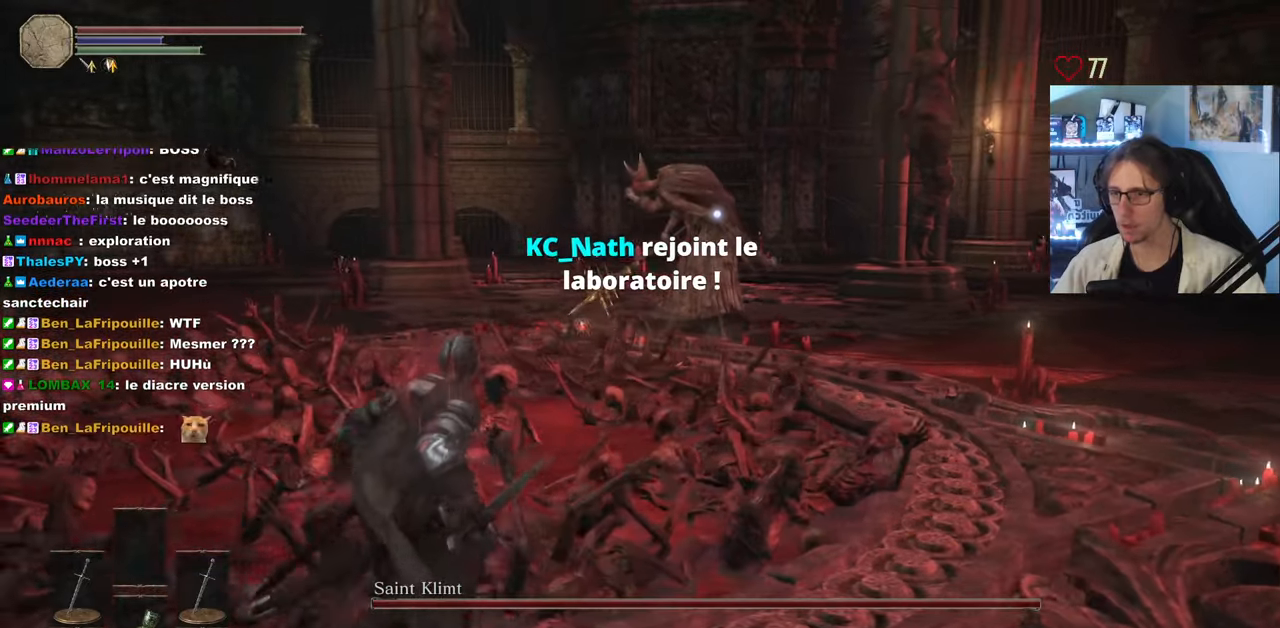
Gameplay with keyboard and mouse; each line is a JSON object with the keys and mouse buttons held at the frame after it. "events" lists presses ("down") and releases ("up") of "0", "1", "2", "3", "4", "a", "alt", "ctrl", "d", "down", "e", "f", "g", "left", "q", "r", "return", "right", "s", "shift", "space", "tab", "up", "z", "mouse_left", "mouse_wheel", "mouse_right", "mouse_mb4" and "mouse_mb5" between this image and that frame as [ms after this image, input, new state], when the widget could be followed in between. "mouse_left", "mouse_wheel", "mouse_right", "mouse_mb4", "mouse_mb5" = the "left", "wheel", "right", "mb4", "mb5" buttons of the "mouse" list. No other keys are recorded. "wheel" means that the mouse wheel is clicked or scrolled. Not read: mouse_move.
{"keys": ["q"], "mouse": [], "events": [[17, "z", "up"]]}
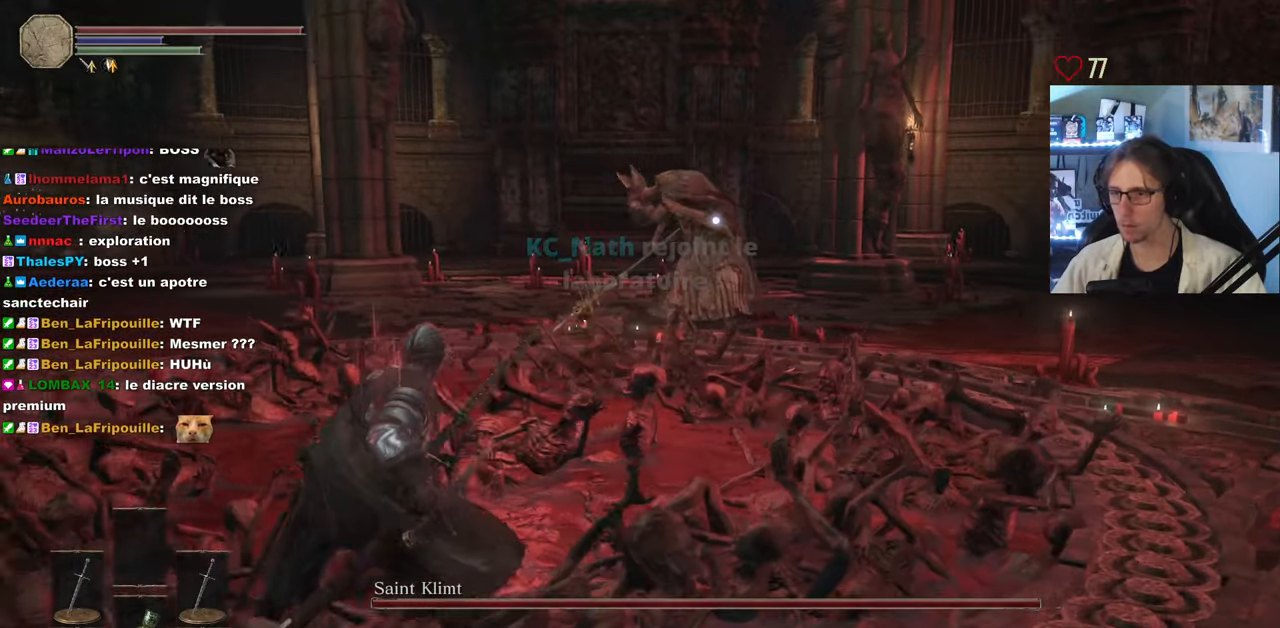
{"keys": ["q", "space"], "mouse": [], "events": [[267, "space", "down"]]}
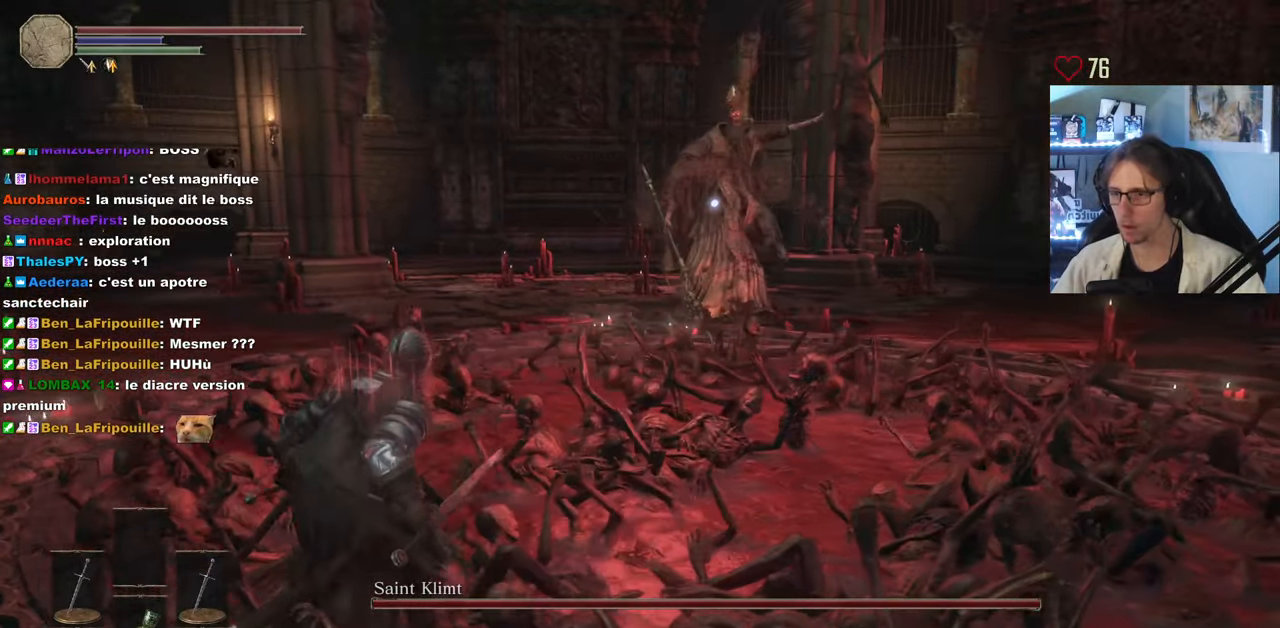
{"keys": ["q", "space"], "mouse": [], "events": []}
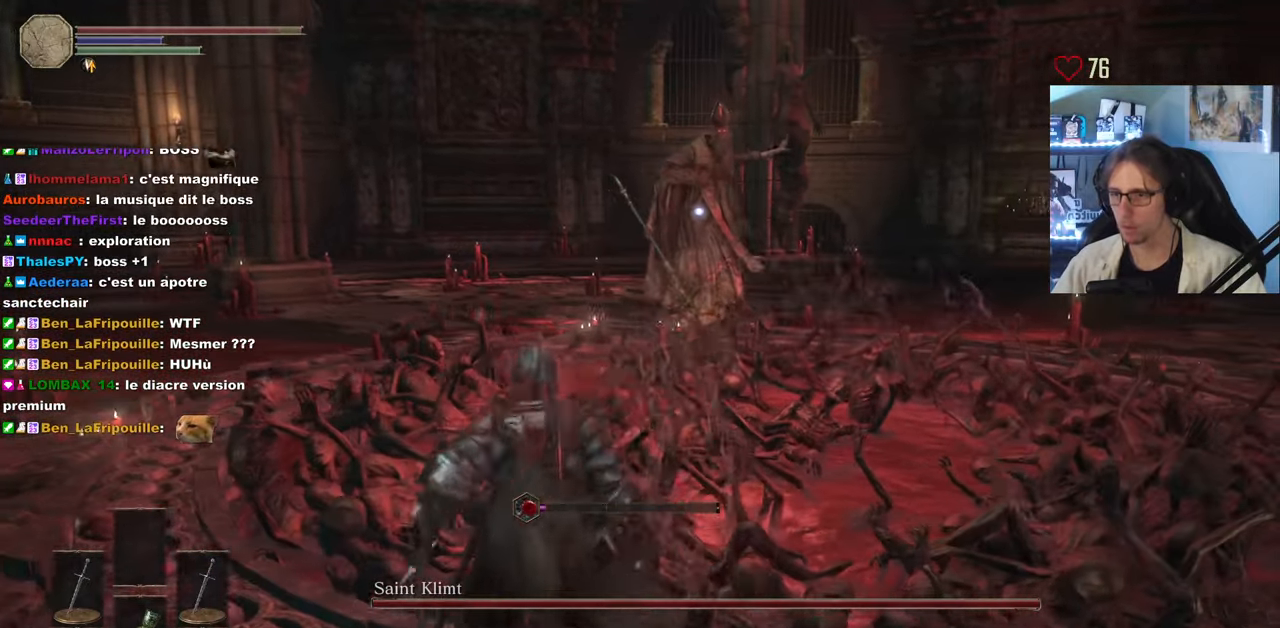
{"keys": ["q"], "mouse": [], "events": [[67, "space", "up"], [150, "space", "down"], [200, "space", "up"]]}
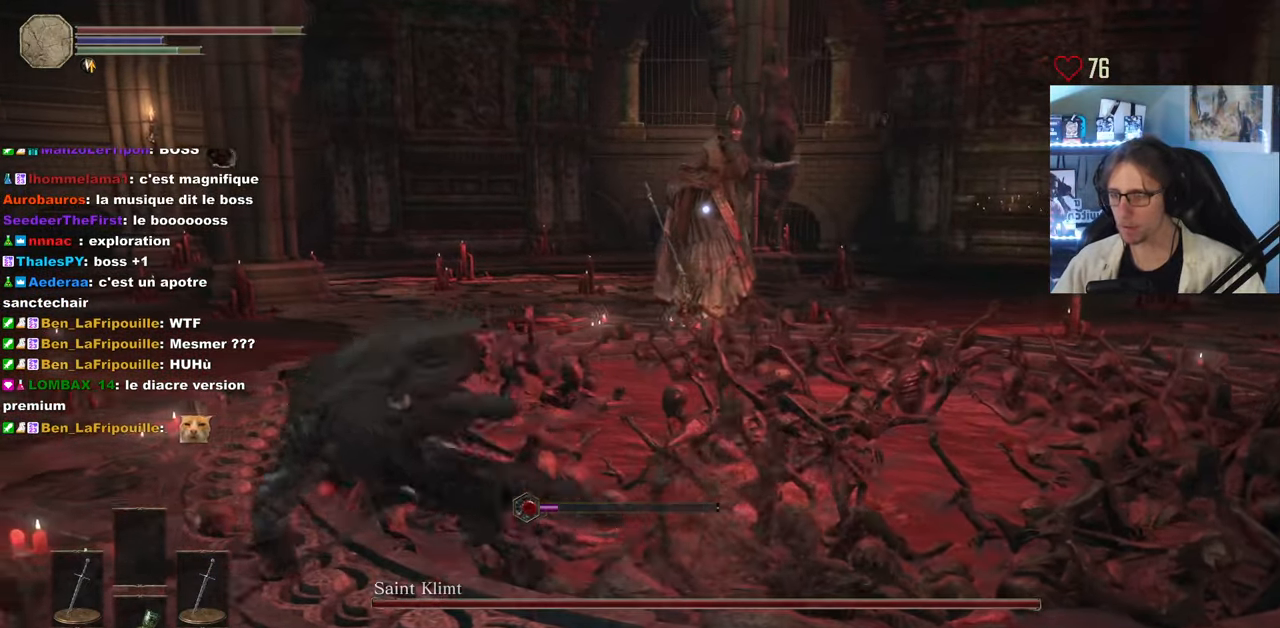
{"keys": ["q"], "mouse": [], "events": []}
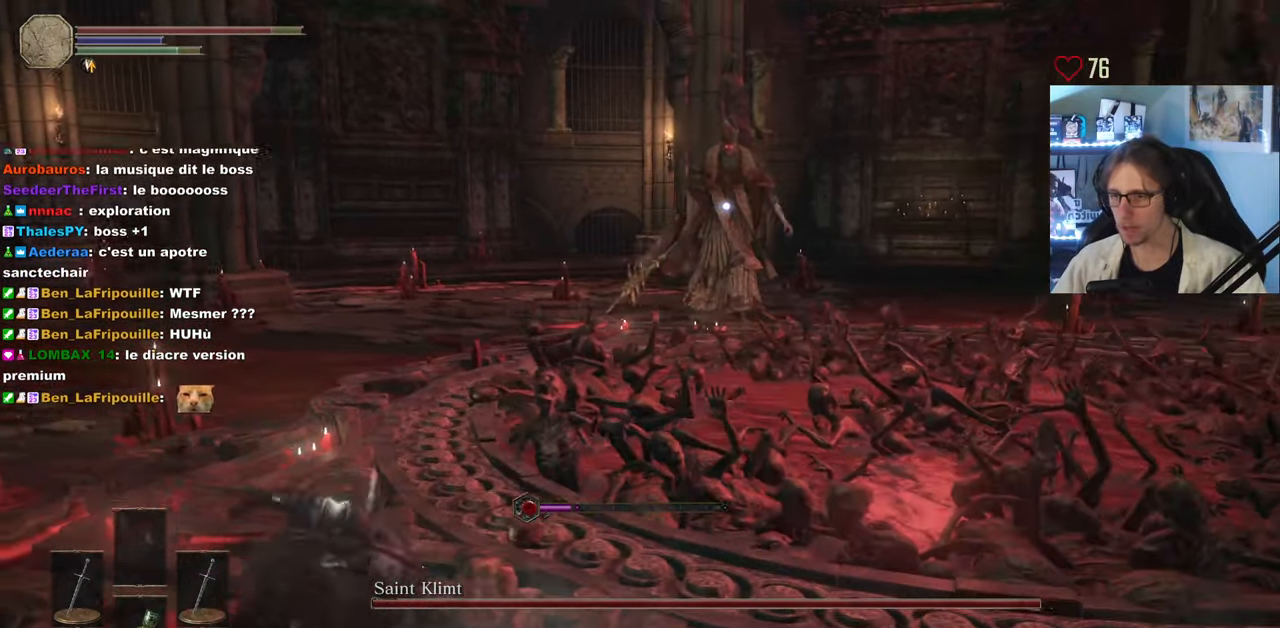
{"keys": ["q"], "mouse": [], "events": [[100, "z", "down"], [384, "z", "up"]]}
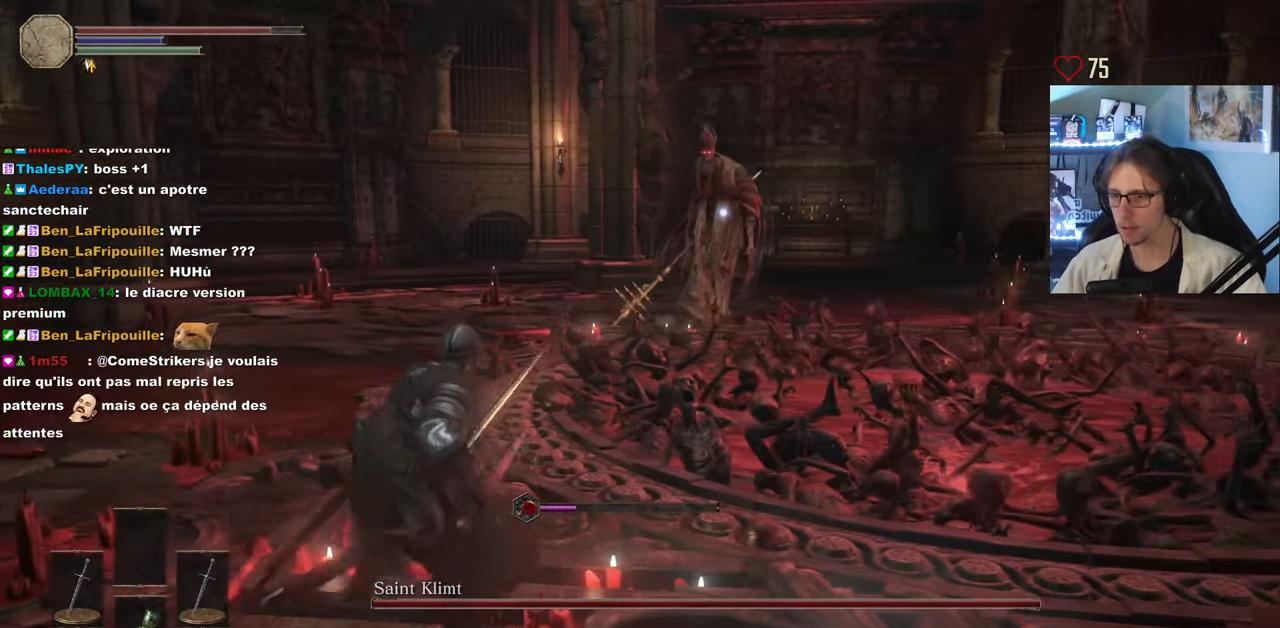
{"keys": [], "mouse": [], "events": [[250, "q", "up"]]}
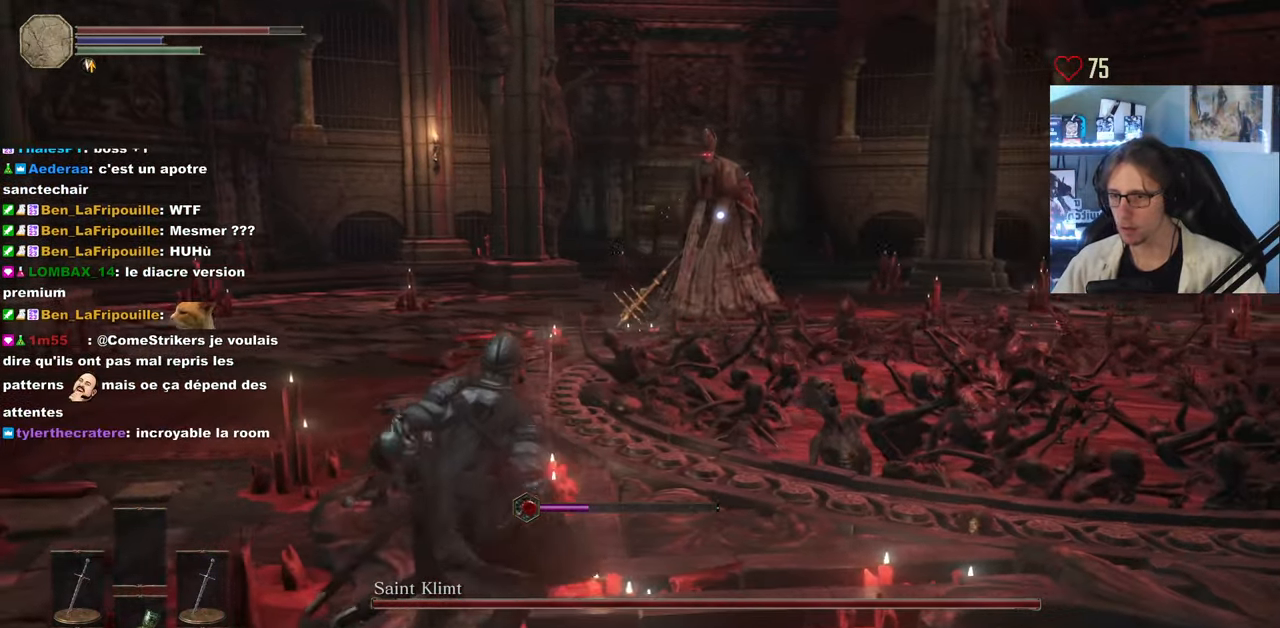
{"keys": [], "mouse": [], "events": [[167, "q", "down"], [267, "s", "down"], [367, "q", "up"], [450, "s", "up"]]}
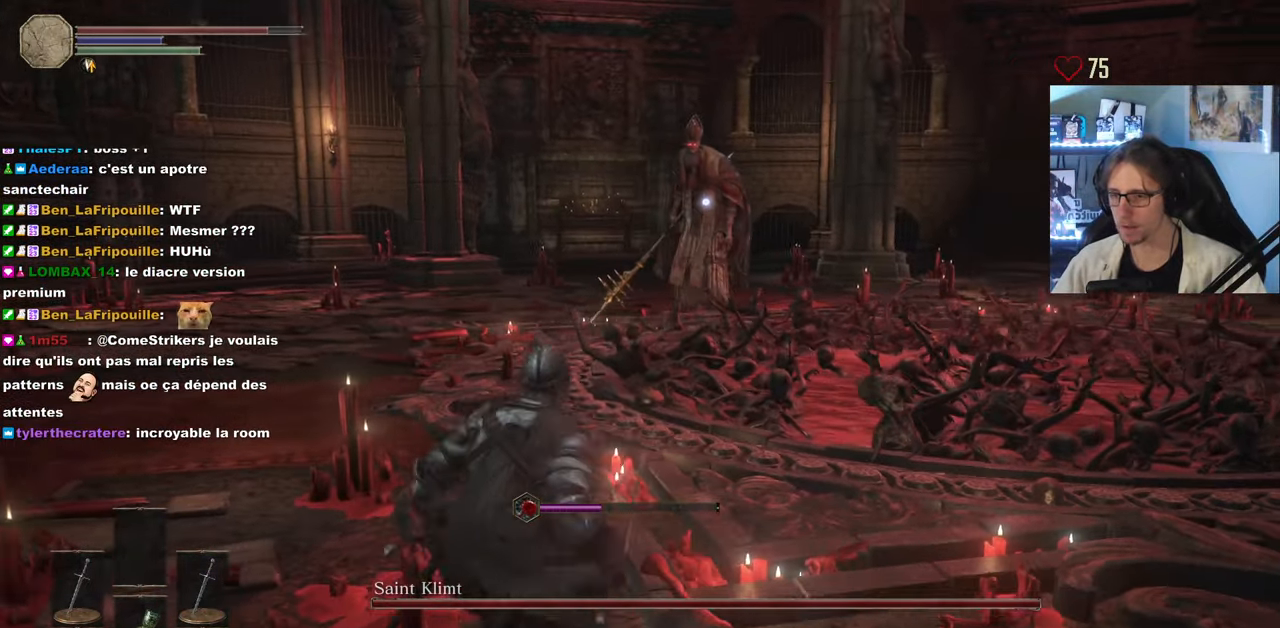
{"keys": ["d", "s"], "mouse": [], "events": [[234, "s", "down"], [466, "d", "down"]]}
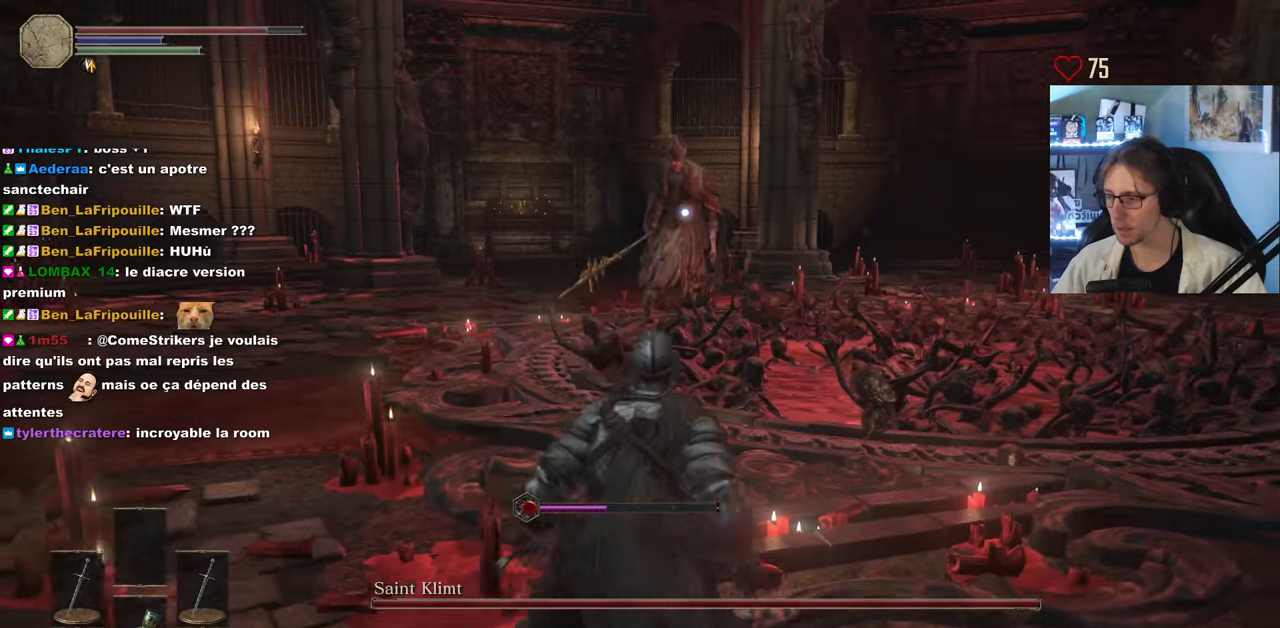
{"keys": ["d"], "mouse": [], "events": [[200, "s", "up"], [300, "d", "up"], [433, "d", "down"]]}
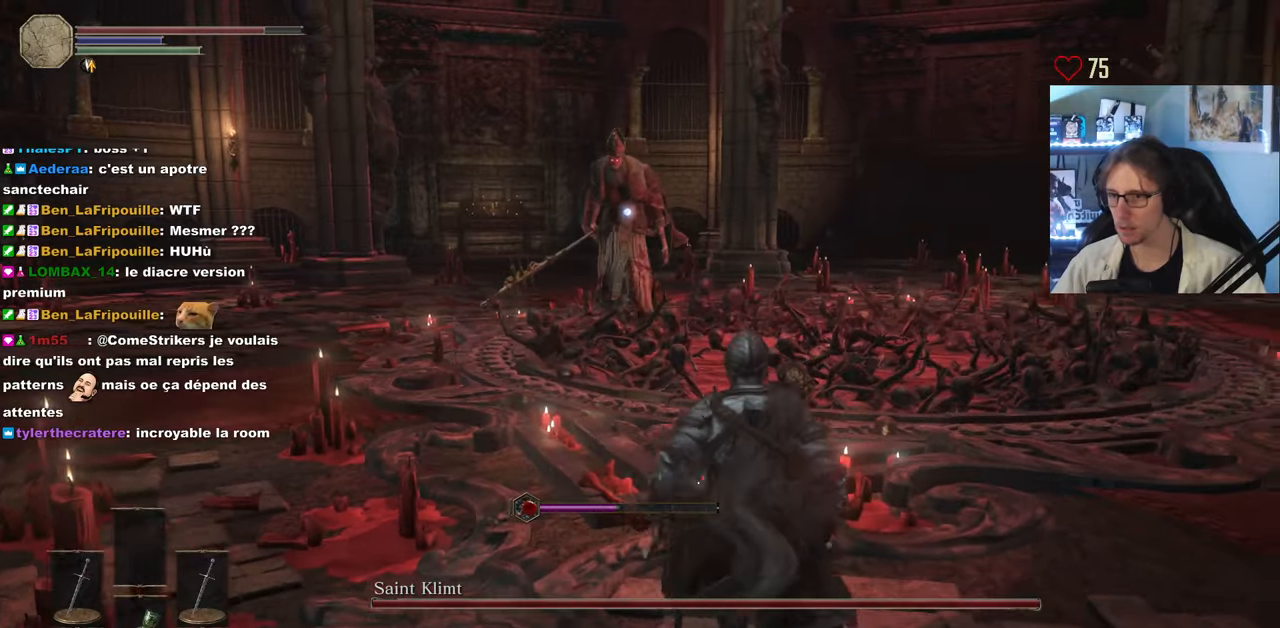
{"keys": ["d"], "mouse": [], "events": [[83, "s", "down"], [316, "s", "up"]]}
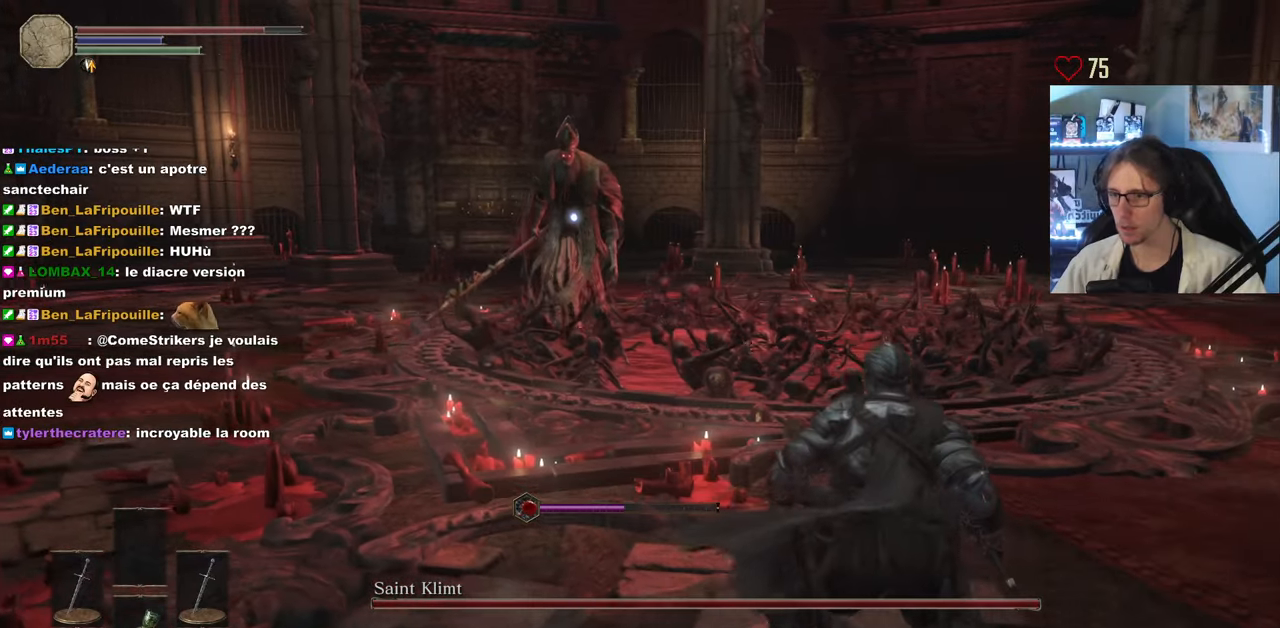
{"keys": ["d", "space"], "mouse": [], "events": [[50, "space", "down"]]}
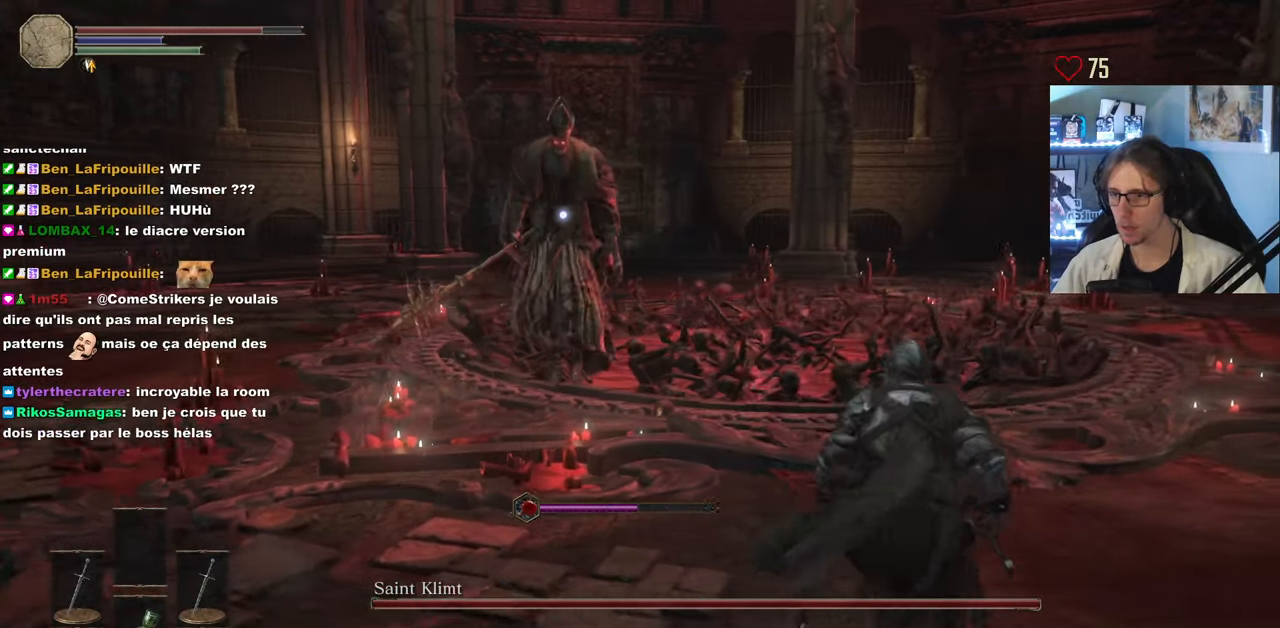
{"keys": ["space", "z"], "mouse": [], "events": [[16, "z", "down"], [116, "d", "up"], [200, "mouse_wheel", "down"], [250, "mouse_wheel", "up"]]}
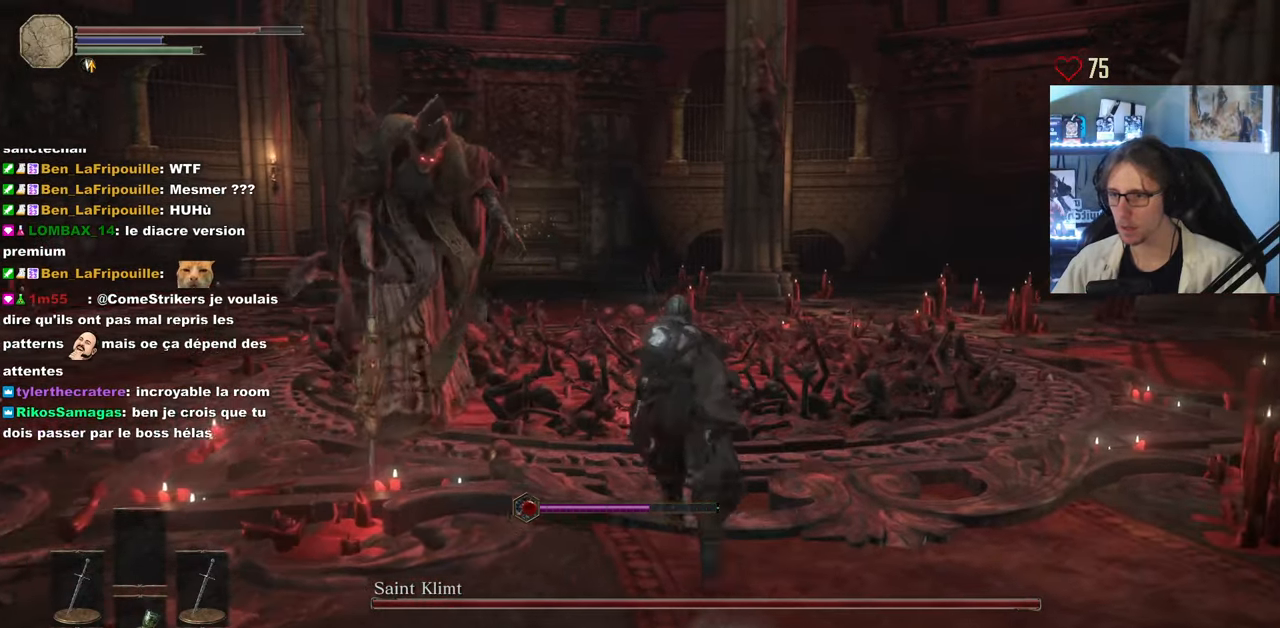
{"keys": ["q", "space", "z"], "mouse": [], "events": [[400, "mouse_wheel", "down"], [450, "q", "down"], [450, "space", "up"], [500, "mouse_wheel", "up"], [500, "space", "down"]]}
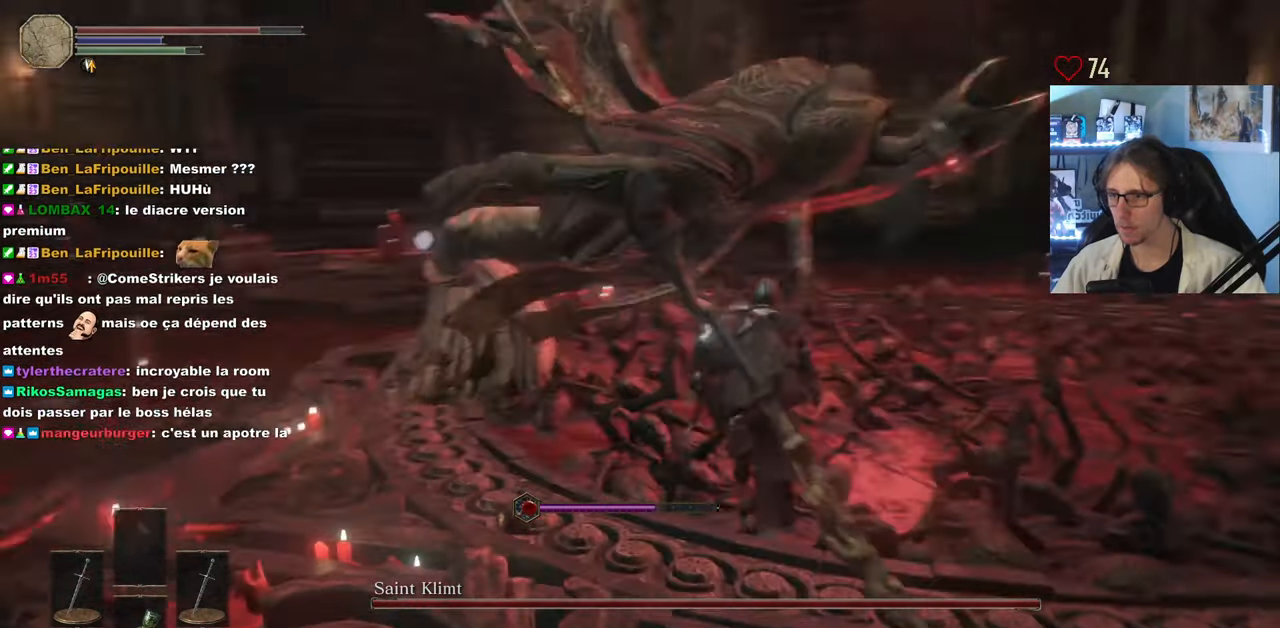
{"keys": ["z"], "mouse": [], "events": [[100, "space", "up"], [233, "q", "up"]]}
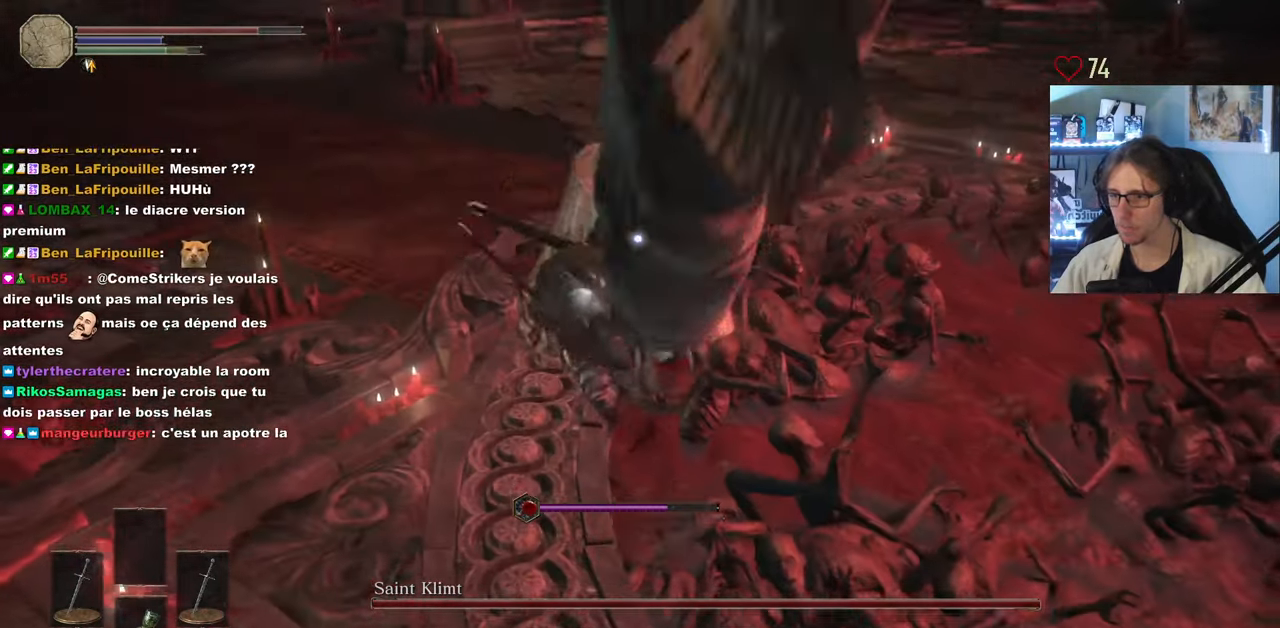
{"keys": ["z"], "mouse": [], "events": [[66, "mouse_wheel", "down"], [150, "mouse_wheel", "up"], [200, "q", "down"], [300, "q", "up"], [400, "d", "down"], [483, "d", "up"]]}
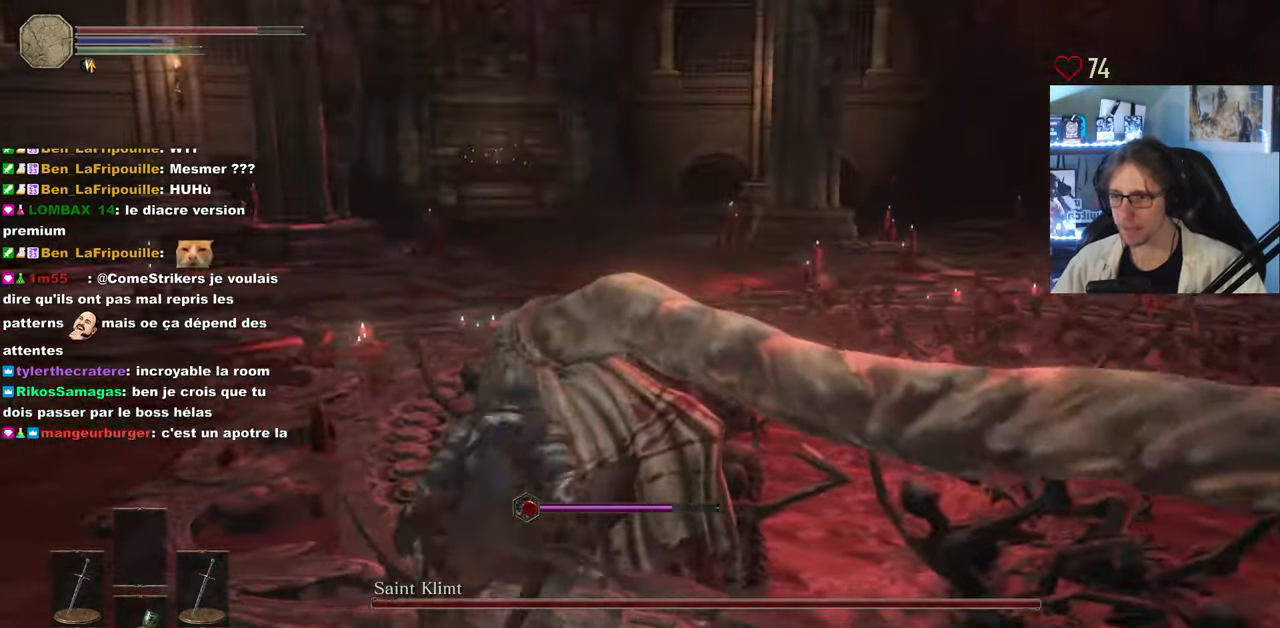
{"keys": ["q", "z"], "mouse": ["right"], "events": [[33, "mouse_wheel", "down"], [83, "d", "down"], [133, "mouse_wheel", "up"], [166, "mouse_wheel", "down"], [183, "mouse_wheel", "up"], [216, "d", "up"], [216, "mouse_right", "down"], [316, "mouse_right", "up"], [400, "mouse_right", "down"], [450, "mouse_right", "up"], [500, "mouse_right", "down"], [500, "q", "down"]]}
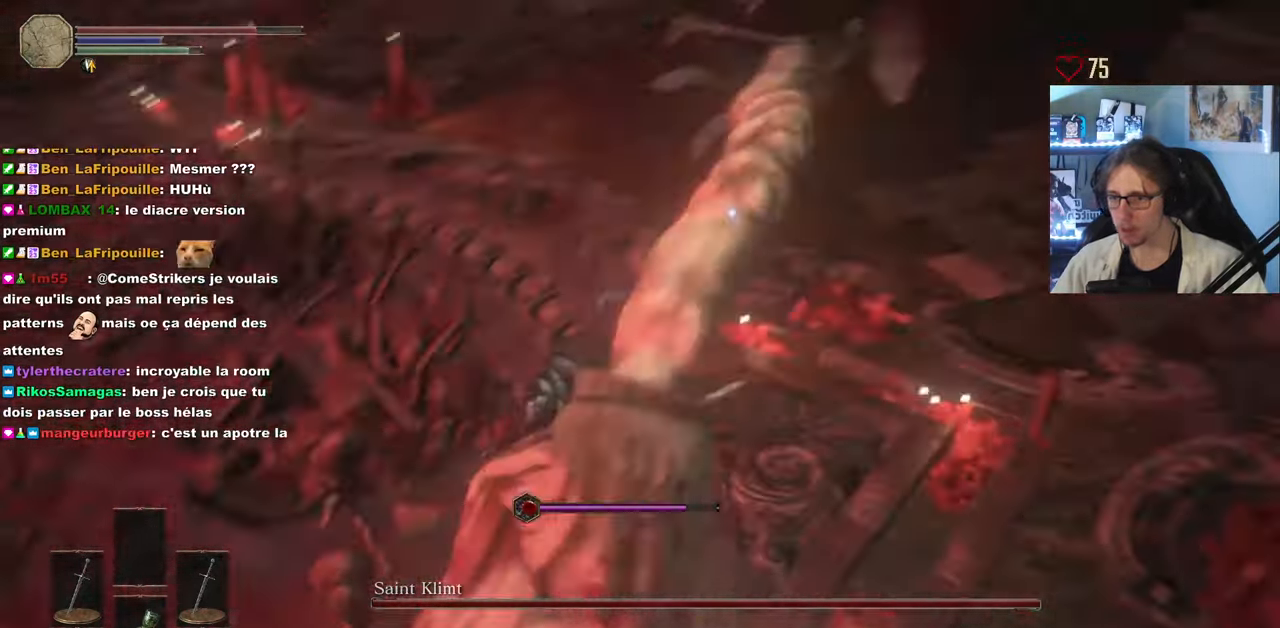
{"keys": ["z"], "mouse": [], "events": [[100, "mouse_right", "up"], [150, "mouse_right", "down"], [150, "q", "up"], [183, "mouse_right", "up"], [283, "mouse_right", "down"], [333, "mouse_right", "up"]]}
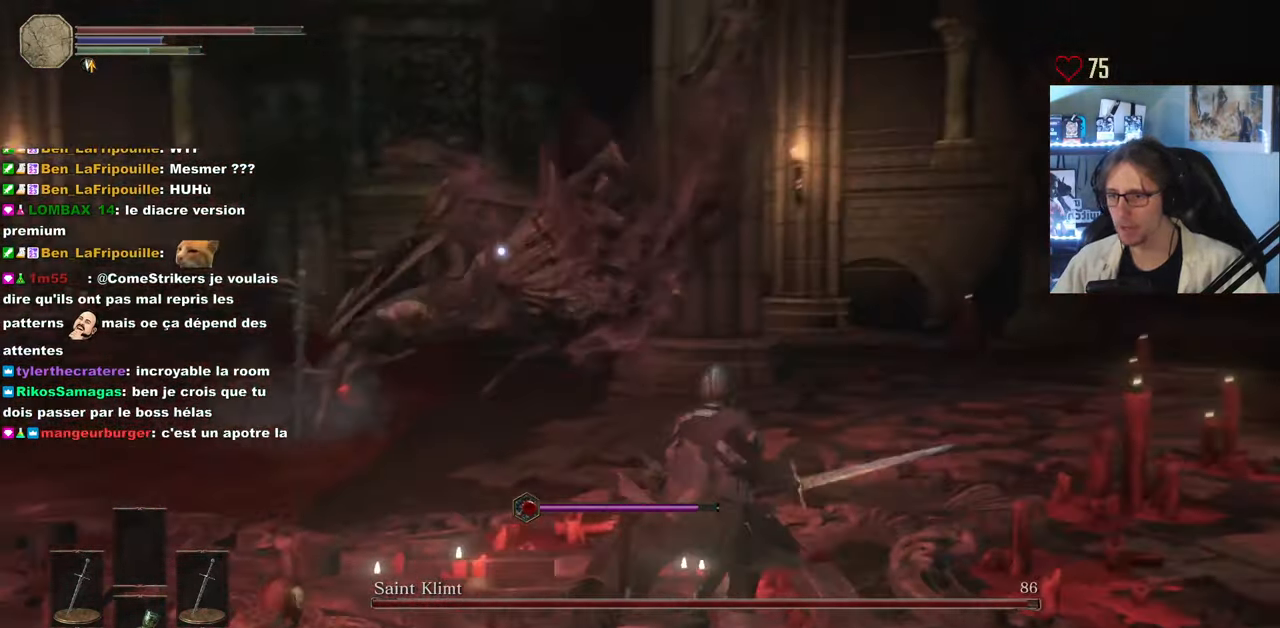
{"keys": ["z"], "mouse": [], "events": []}
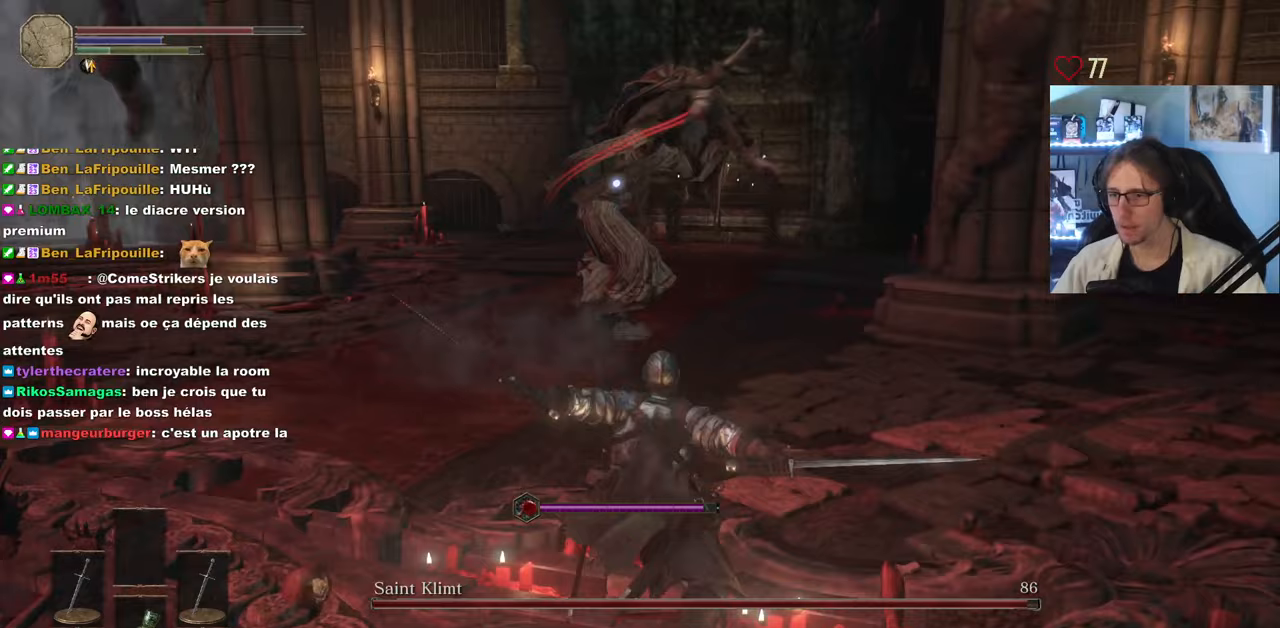
{"keys": ["space", "z"], "mouse": [], "events": [[267, "q", "down"], [317, "z", "up"], [400, "z", "down"], [450, "q", "up"], [450, "space", "down"]]}
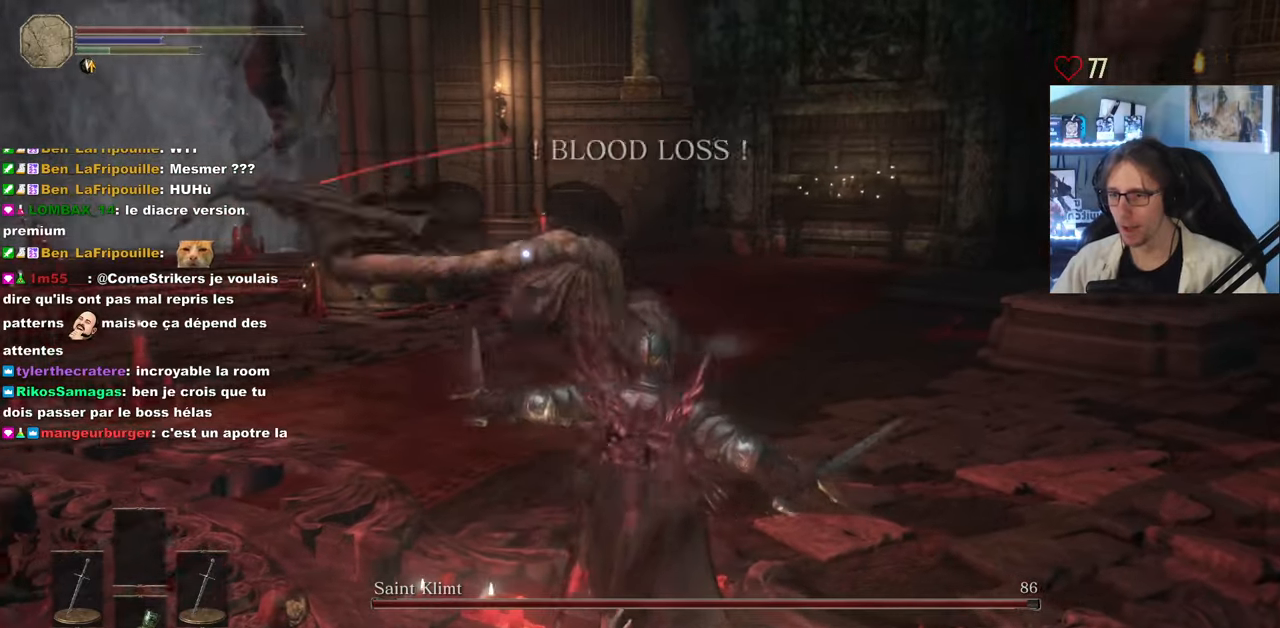
{"keys": ["z"], "mouse": [], "events": [[100, "space", "up"]]}
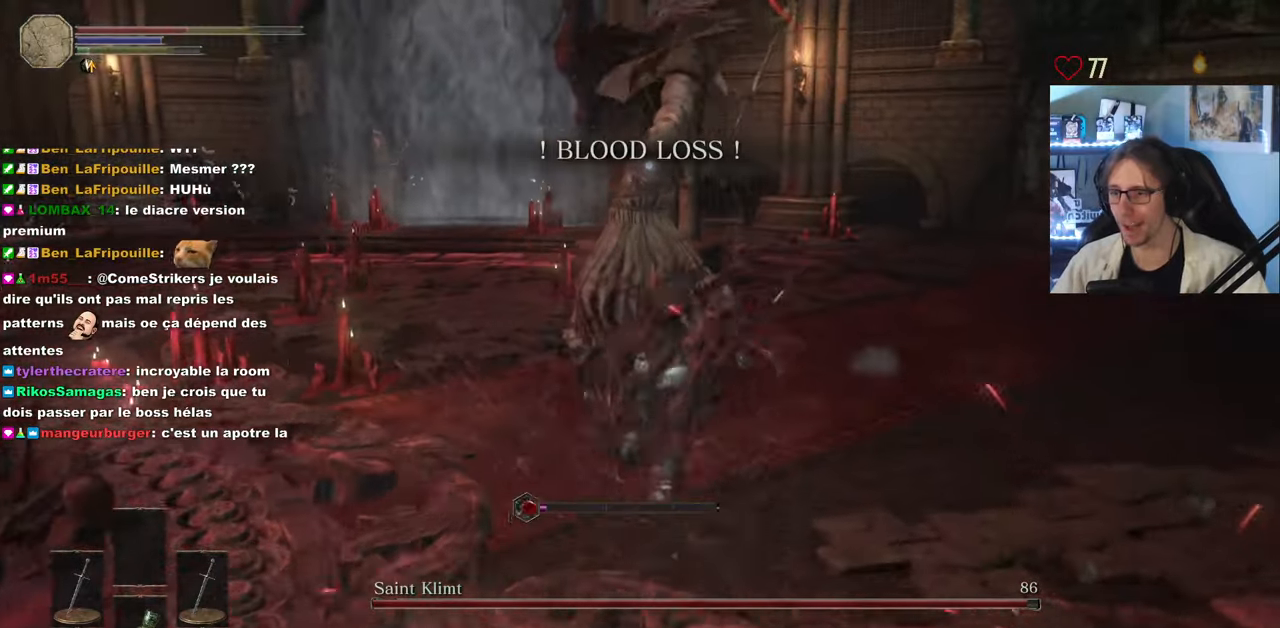
{"keys": ["z"], "mouse": [], "events": []}
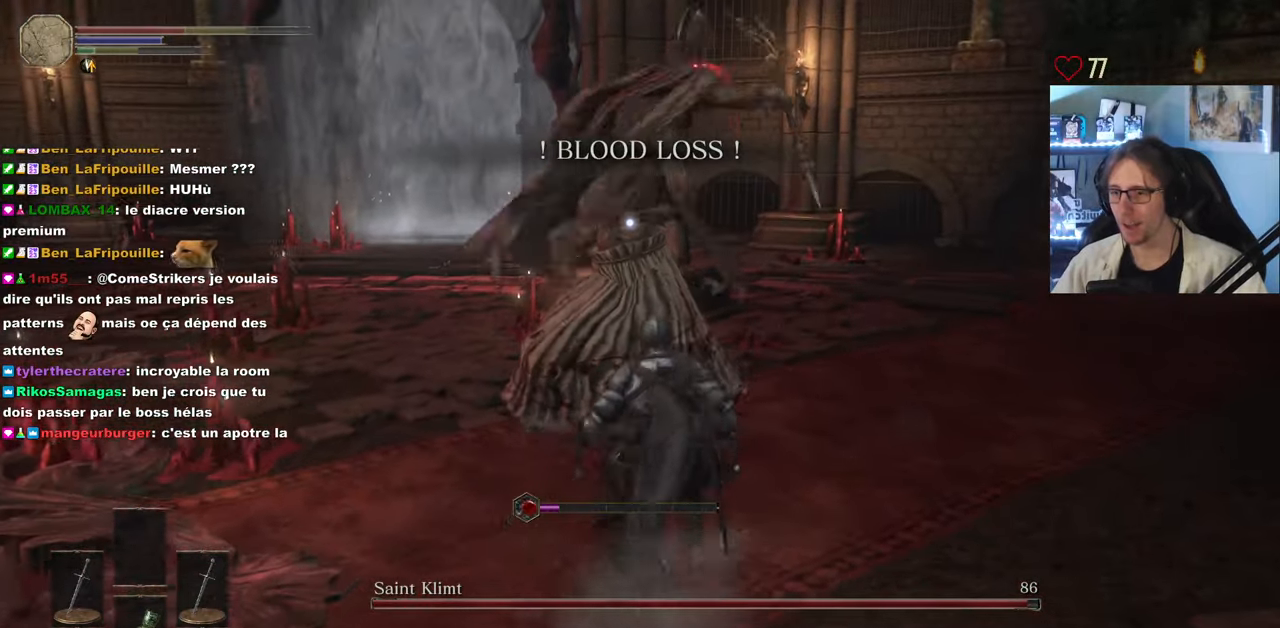
{"keys": ["z"], "mouse": [], "events": [[133, "mouse_right", "down"], [267, "mouse_right", "up"]]}
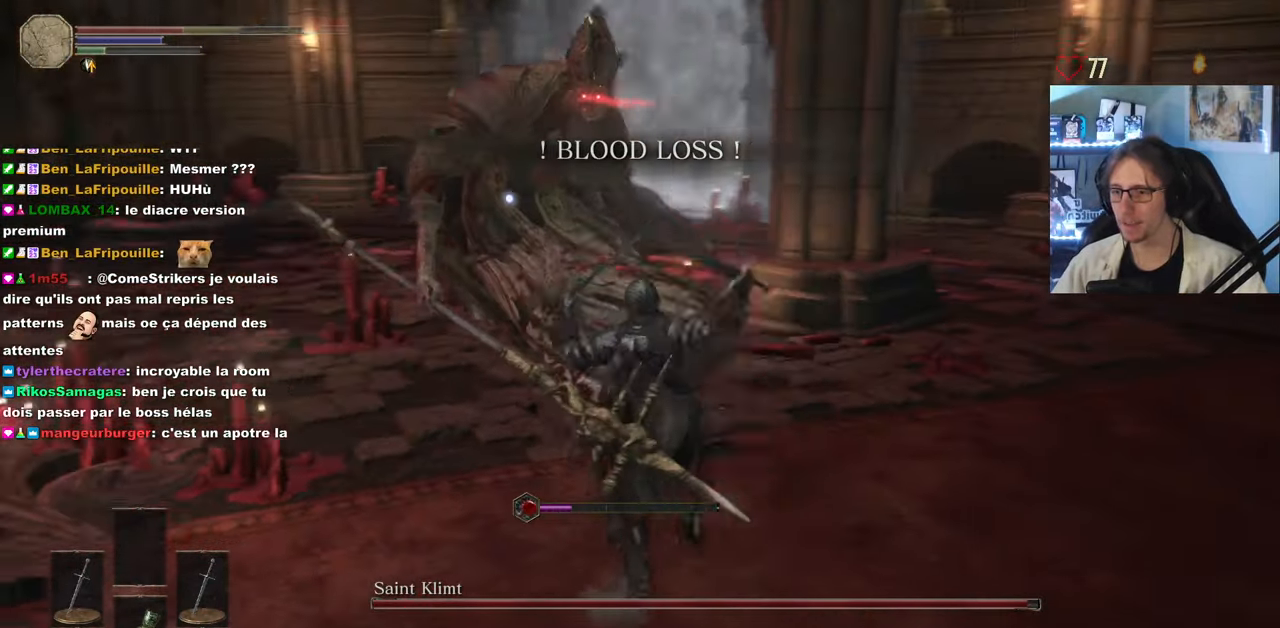
{"keys": ["d", "z"], "mouse": [], "events": [[333, "d", "down"]]}
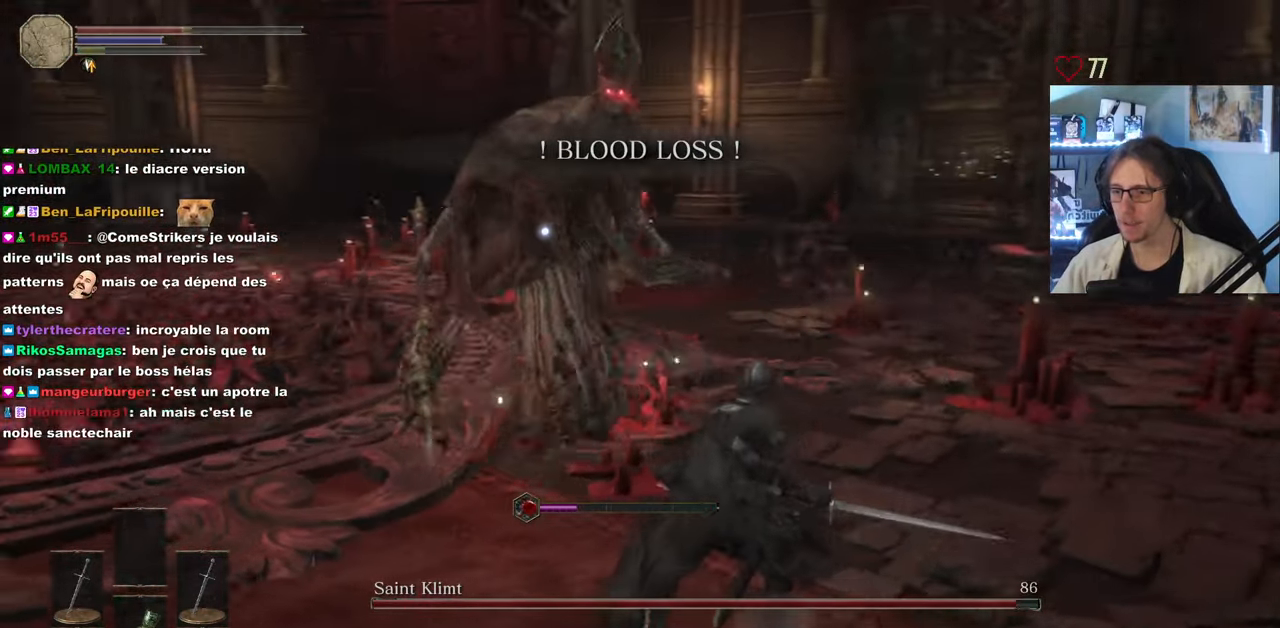
{"keys": ["d", "z"], "mouse": [], "events": []}